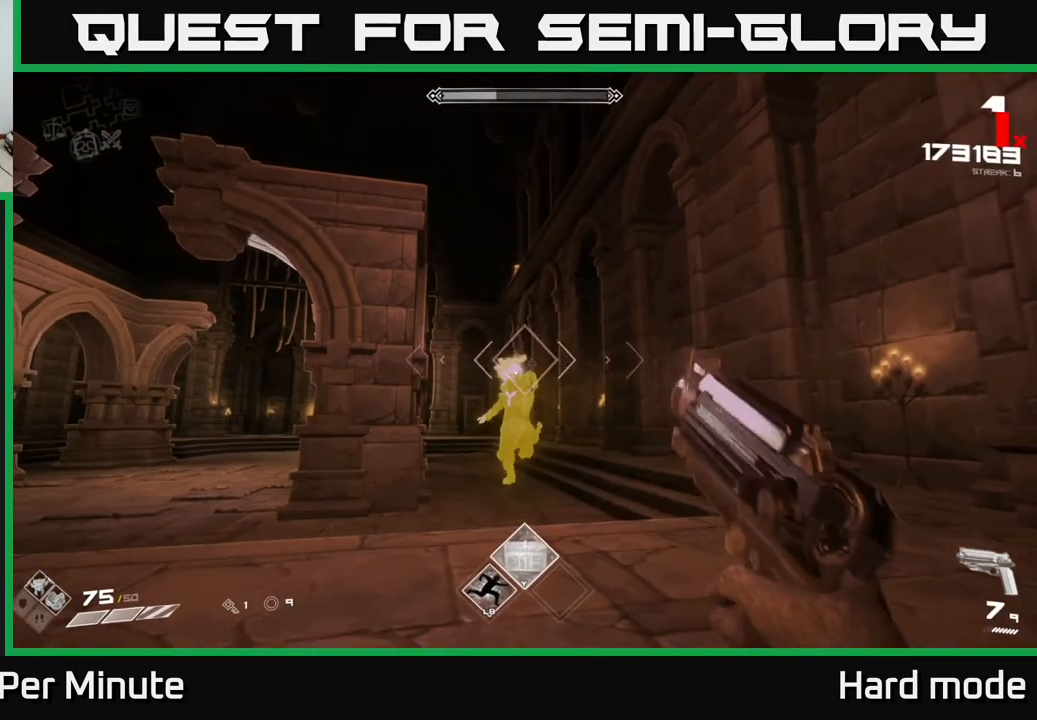
Gameplay with a controller (Xbox layout); each line is a JSON object with the inputs held at the frame after it. "events" lists button and stick changes between this image and that frame as [ms after this image, input, new state], when the widget could be followed in between.
{"buttons": [], "left_stick": "left", "right_stick": "center", "events": [[17, "left_stick", "center"], [167, "R2", "down"], [183, "left_stick", "right"], [300, "R2", "up"], [367, "left_stick", "center"], [500, "left_stick", "left"]]}
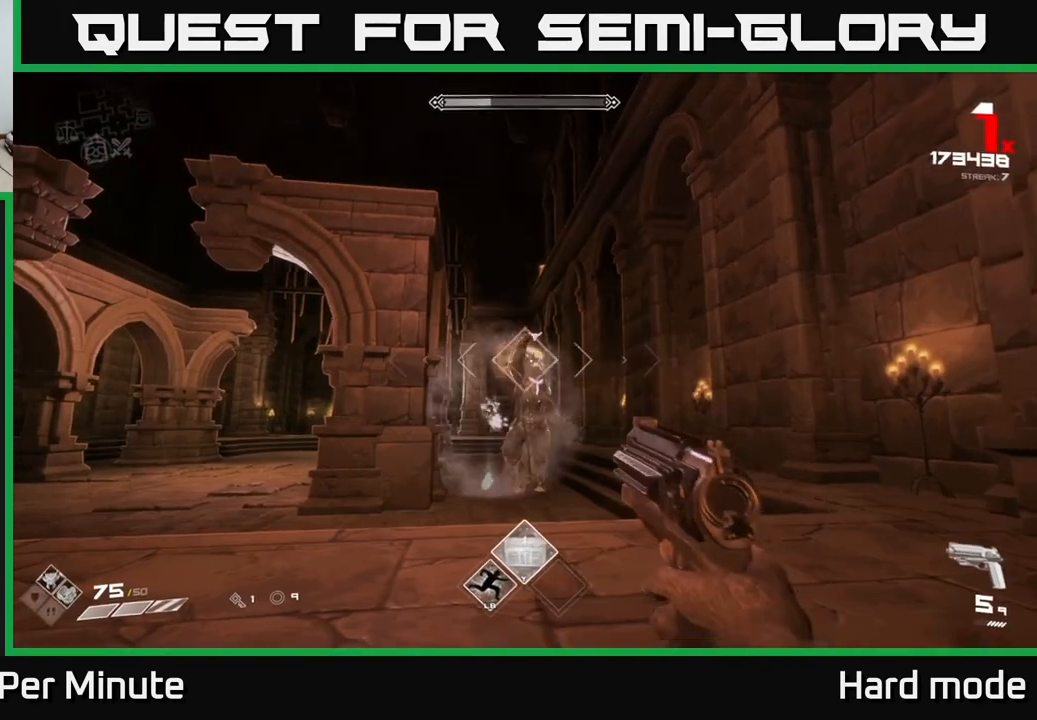
{"buttons": [], "left_stick": "left", "right_stick": "center", "events": [[50, "R2", "down"], [150, "R2", "up"], [183, "left_stick", "center"], [267, "left_stick", "left"], [400, "R2", "down"], [400, "left_stick", "center"], [500, "R2", "up"], [500, "left_stick", "left"]]}
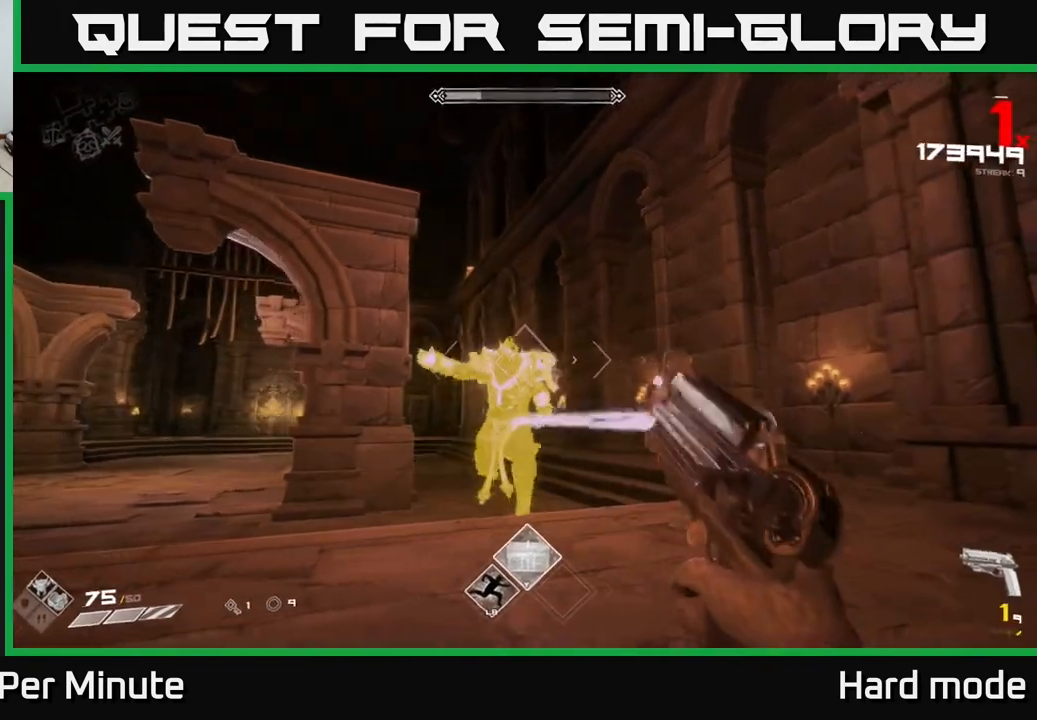
{"buttons": [], "left_stick": "down-left", "right_stick": "center", "events": [[183, "left_stick", "center"], [217, "R2", "down"], [317, "R2", "up"], [367, "left_stick", "down-left"]]}
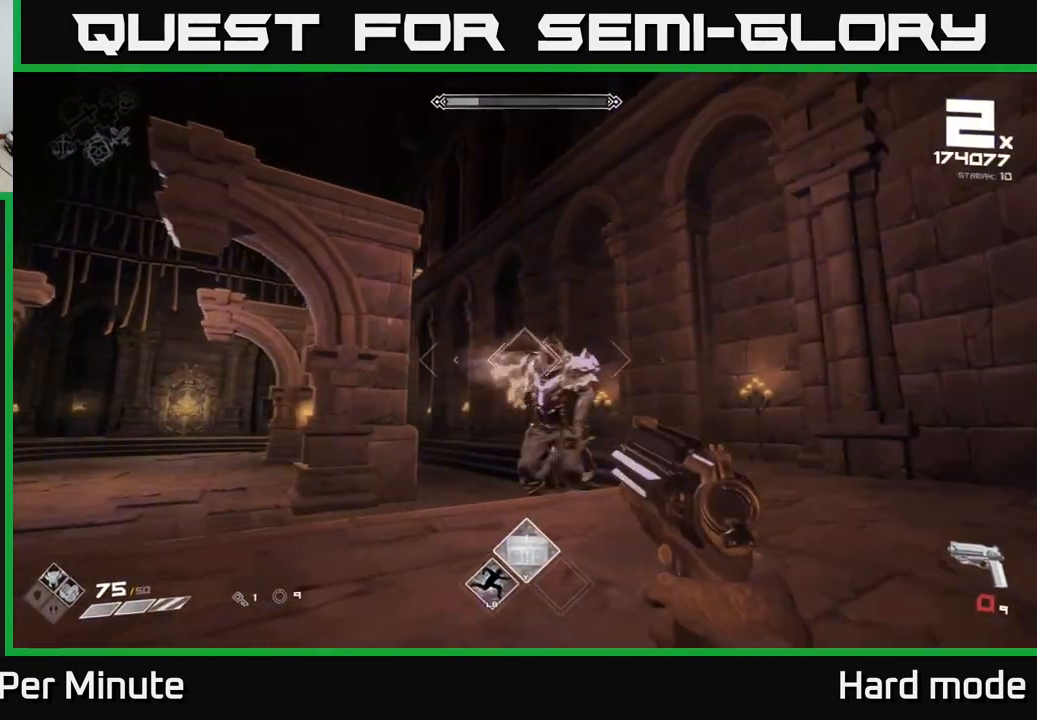
{"buttons": [], "left_stick": "left", "right_stick": "center", "events": [[83, "R1", "down"], [100, "right_stick", "right"], [200, "R1", "up"], [283, "right_stick", "center"], [400, "R1", "down"], [400, "left_stick", "center"], [450, "left_stick", "left"], [483, "R1", "up"]]}
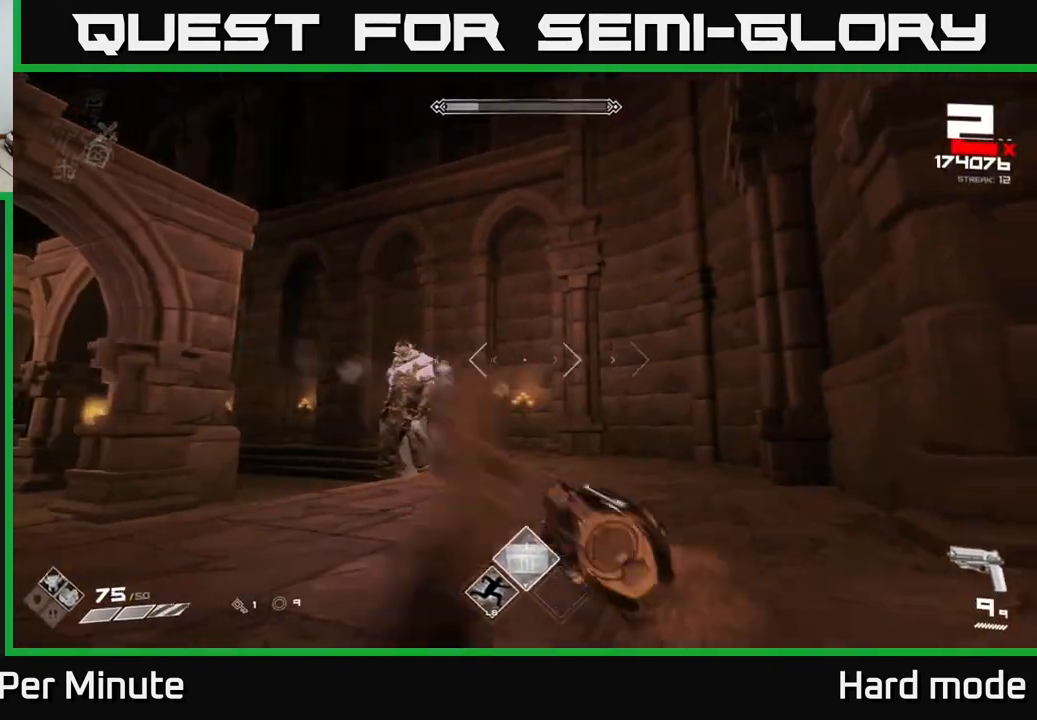
{"buttons": [], "left_stick": "left", "right_stick": "center", "events": [[150, "right_stick", "left"], [250, "right_stick", "center"], [267, "R2", "down"], [267, "left_stick", "center"], [367, "R2", "up"], [483, "left_stick", "left"]]}
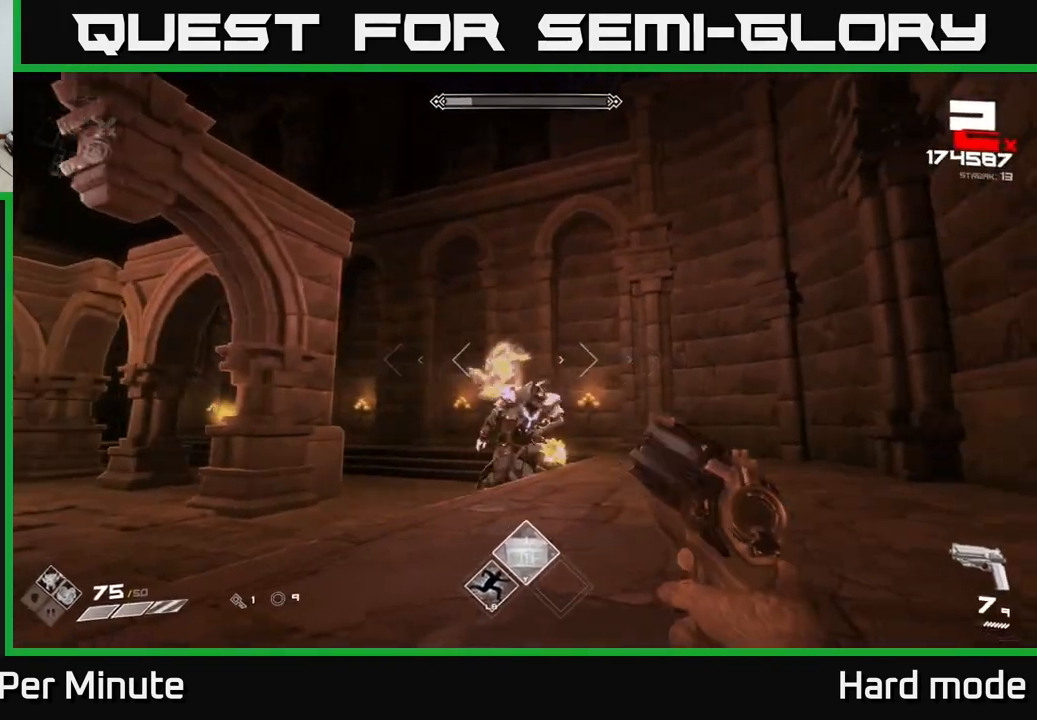
{"buttons": ["R2"], "left_stick": "center", "right_stick": "center", "events": [[100, "R2", "down"], [100, "left_stick", "center"], [233, "R2", "up"], [433, "R2", "down"]]}
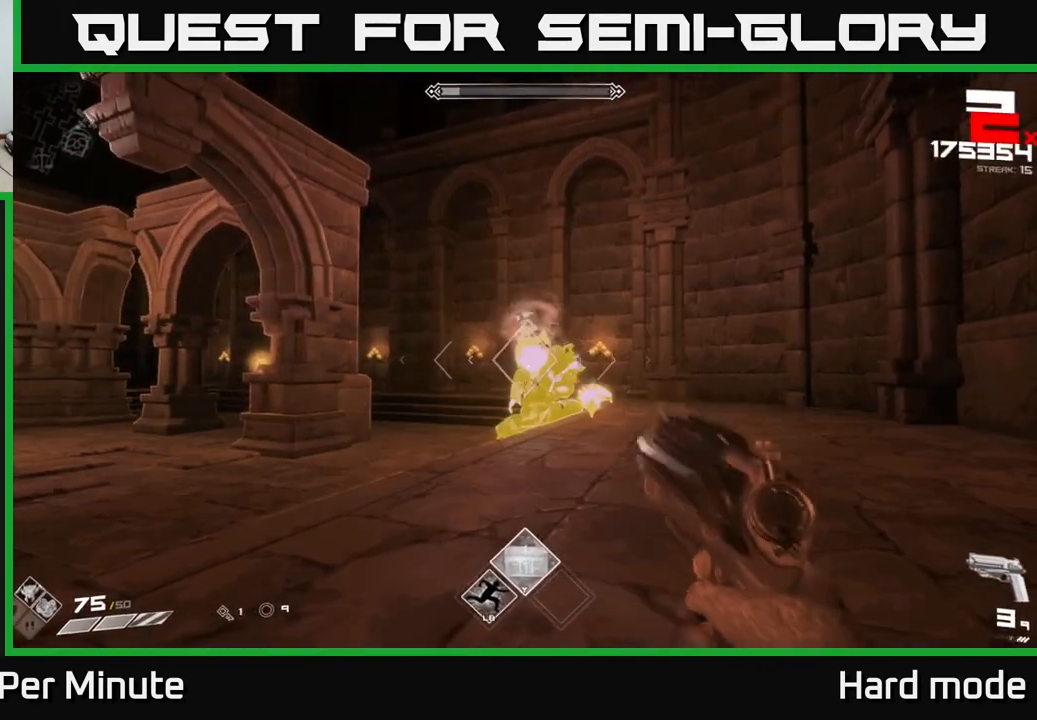
{"buttons": [], "left_stick": "center", "right_stick": "center", "events": [[67, "R2", "up"], [250, "R2", "down"], [350, "left_stick", "left"], [400, "R2", "up"], [450, "left_stick", "center"]]}
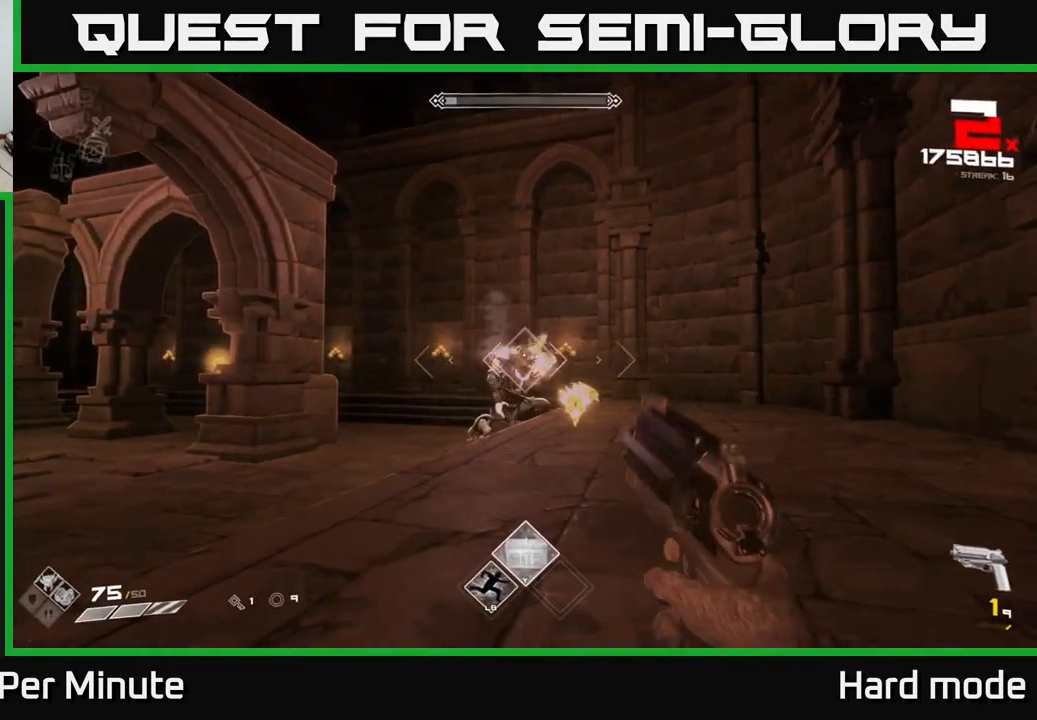
{"buttons": ["R1"], "left_stick": "left", "right_stick": "right", "events": [[167, "R2", "down"], [267, "R2", "up"], [317, "left_stick", "left"], [450, "R1", "down"], [450, "right_stick", "right"]]}
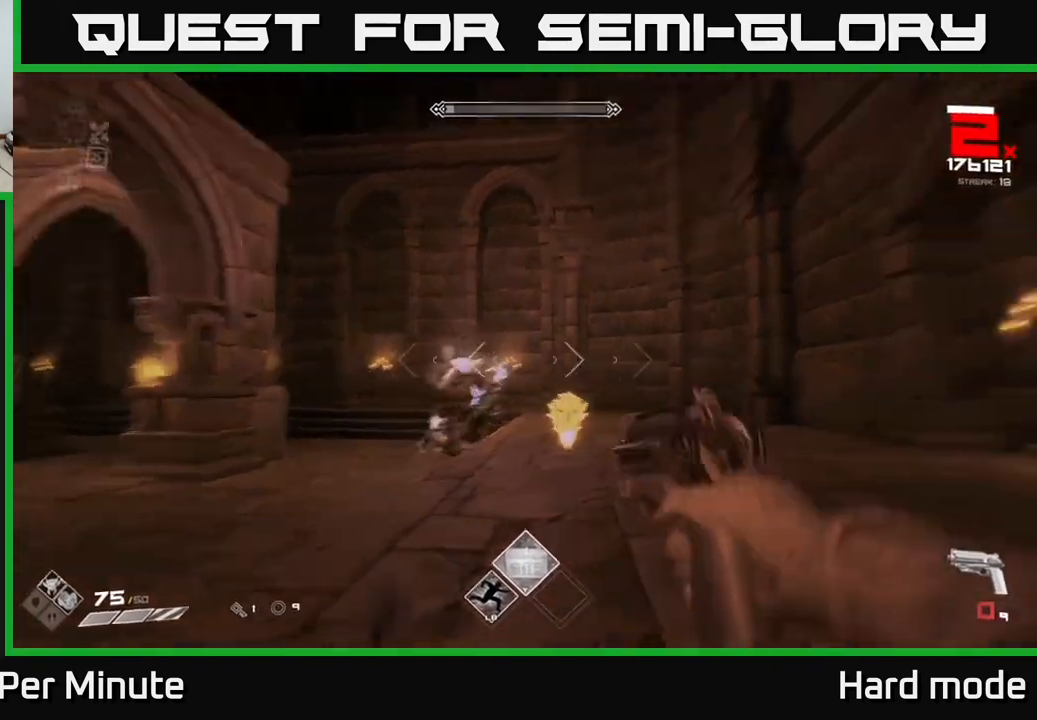
{"buttons": [], "left_stick": "center", "right_stick": "center", "events": [[50, "R1", "up"], [83, "right_stick", "center"], [100, "left_stick", "center"], [183, "left_stick", "left"], [267, "R1", "down"], [383, "R1", "up"], [483, "left_stick", "center"]]}
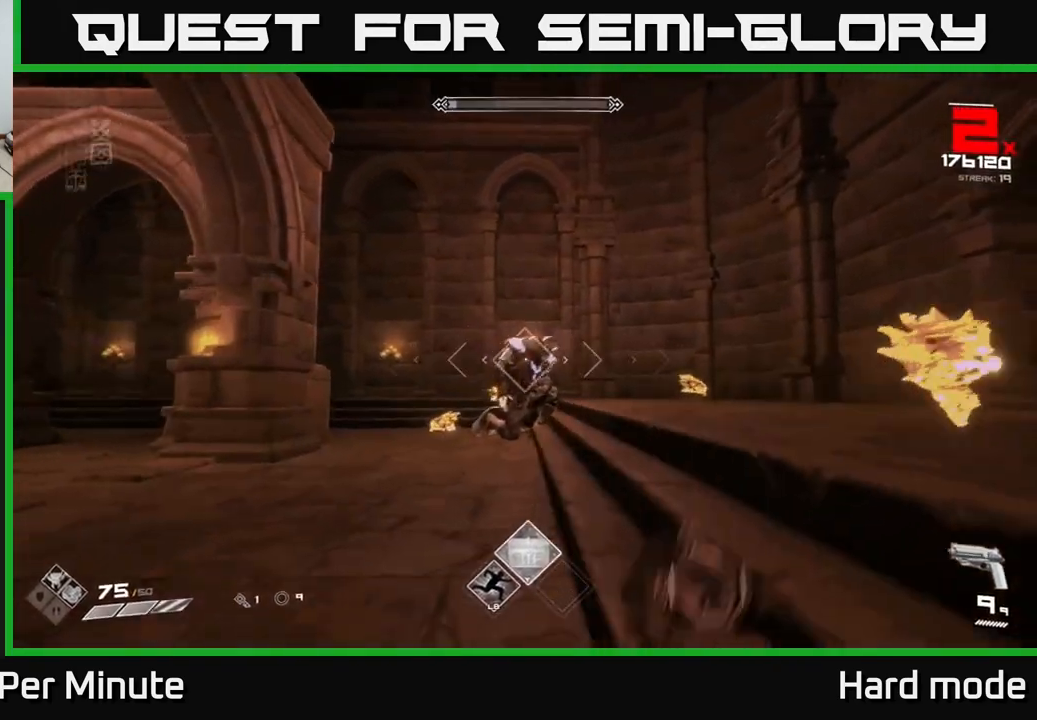
{"buttons": ["R2"], "left_stick": "left", "right_stick": "center", "events": [[83, "R2", "down"], [100, "left_stick", "left"], [217, "R2", "up"], [267, "left_stick", "center"], [367, "left_stick", "left"], [417, "R2", "down"]]}
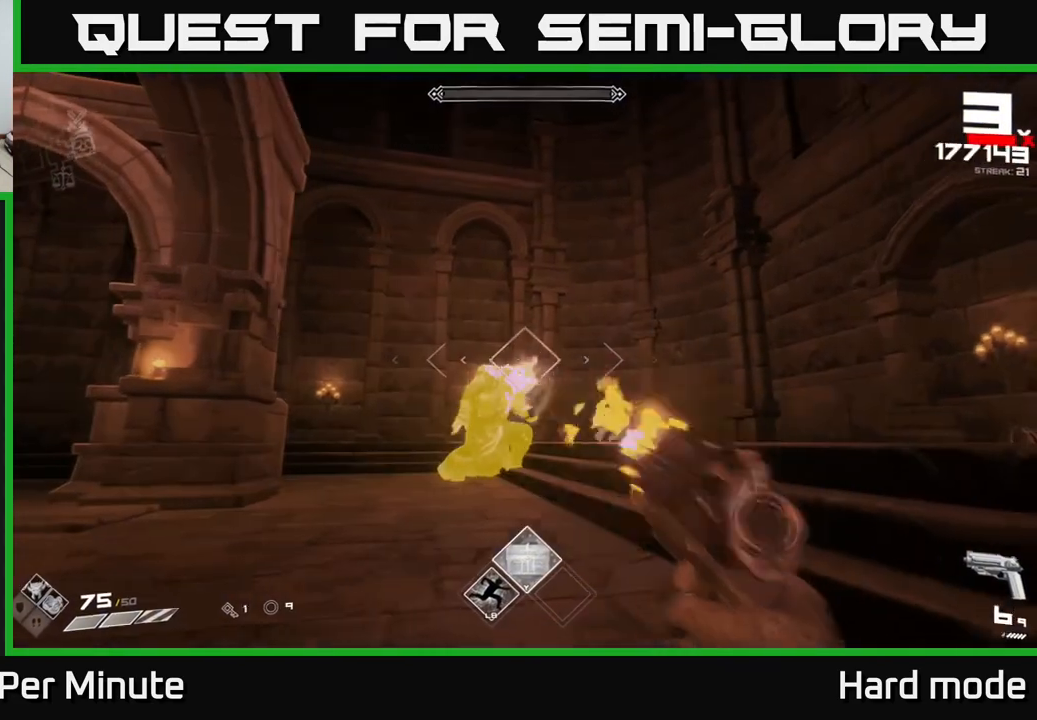
{"buttons": ["R1"], "left_stick": "center", "right_stick": "center", "events": [[17, "R2", "up"], [83, "left_stick", "center"], [183, "left_stick", "left"], [383, "left_stick", "center"], [417, "R1", "down"]]}
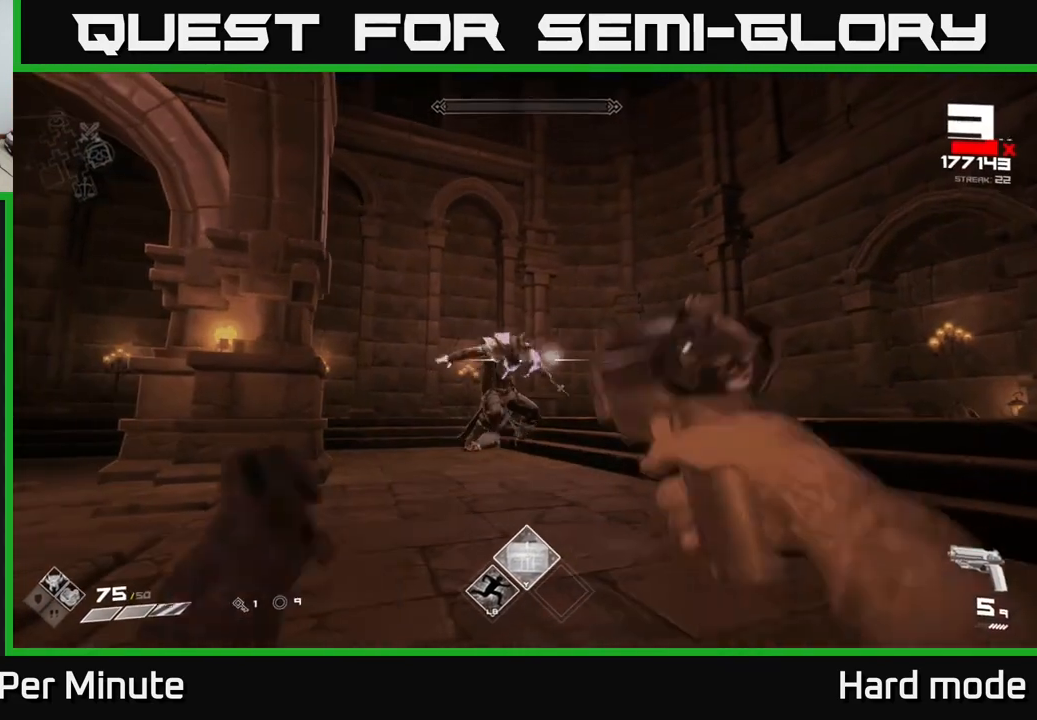
{"buttons": ["R2"], "left_stick": "center", "right_stick": "center", "events": [[33, "left_stick", "up"], [50, "R1", "up"], [117, "R1", "down"], [200, "R1", "up"], [233, "left_stick", "center"], [317, "R2", "down"], [383, "R2", "up"], [483, "R2", "down"]]}
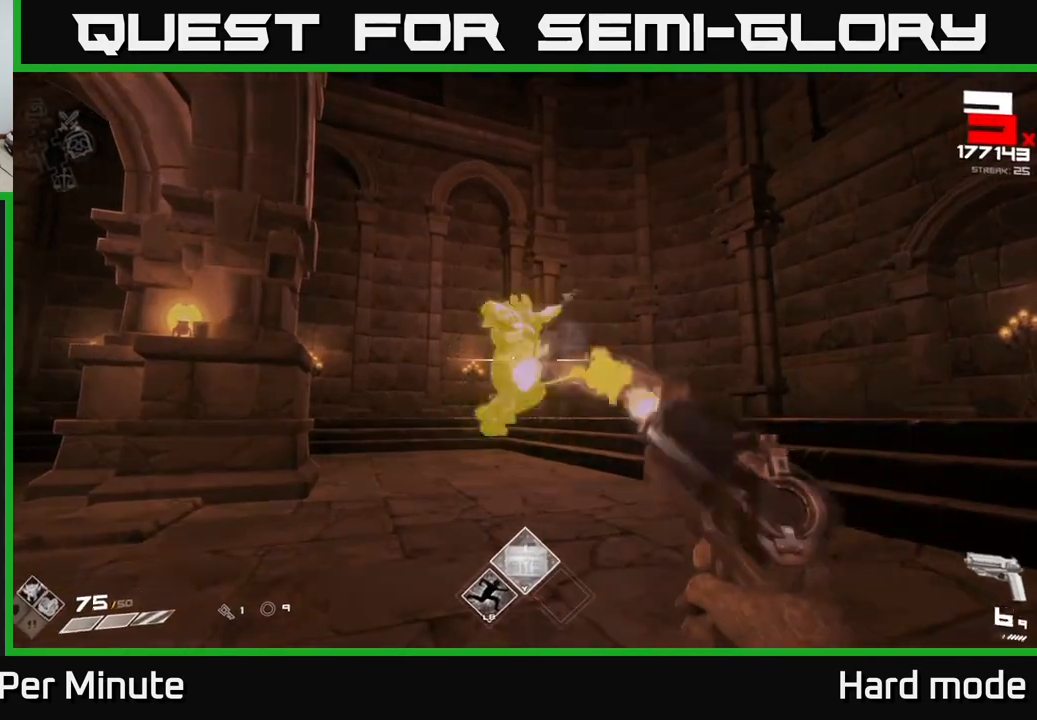
{"buttons": [], "left_stick": "center", "right_stick": "center", "events": [[83, "R2", "up"], [183, "R2", "down"], [283, "R2", "up"], [383, "R2", "down"], [450, "R2", "up"]]}
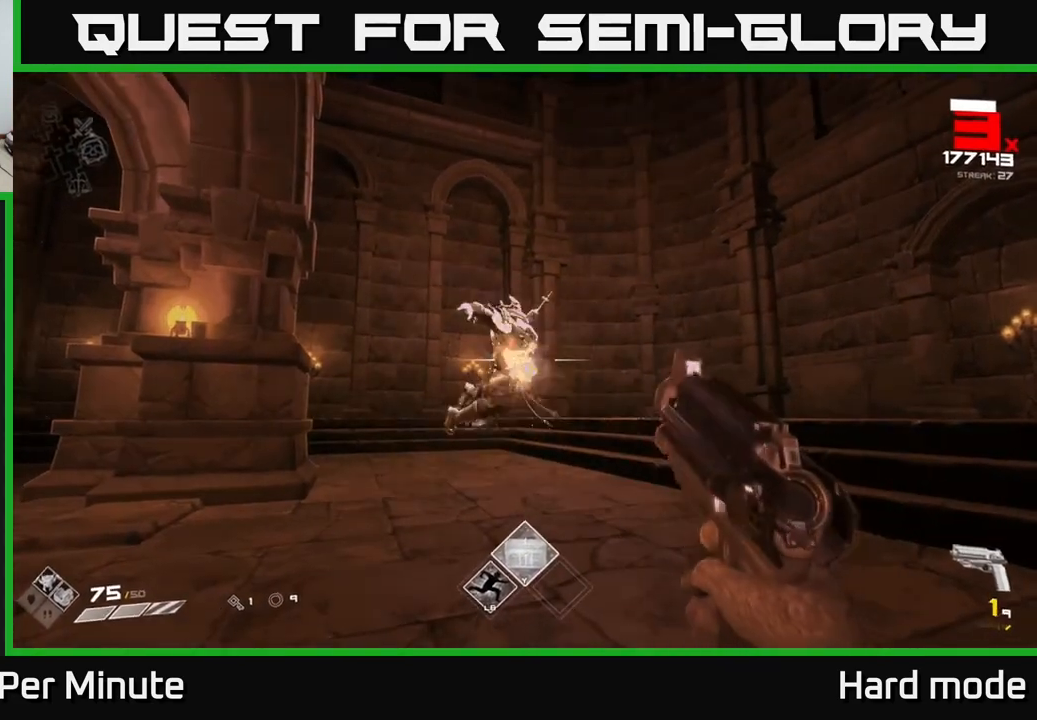
{"buttons": ["R1"], "left_stick": "up", "right_stick": "center", "events": [[50, "R2", "down"], [150, "R2", "up"], [383, "left_stick", "up"], [400, "R1", "down"]]}
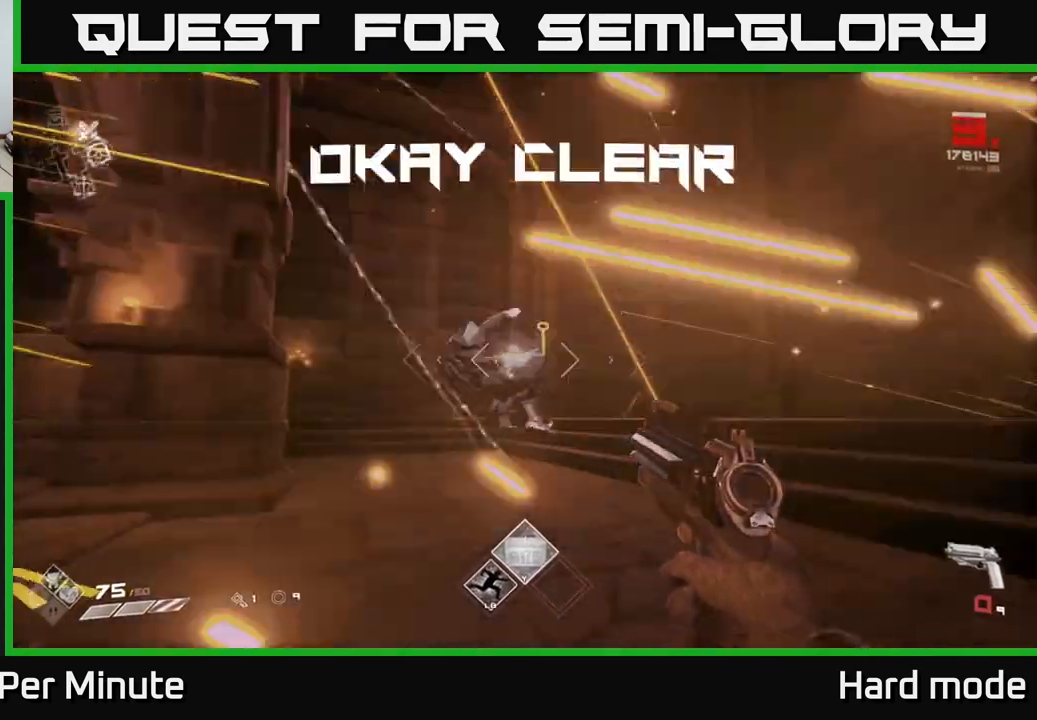
{"buttons": [], "left_stick": "up", "right_stick": "center", "events": [[17, "R1", "up"], [233, "R1", "down"], [317, "left_stick", "up-right"], [333, "R1", "up"], [467, "left_stick", "up"]]}
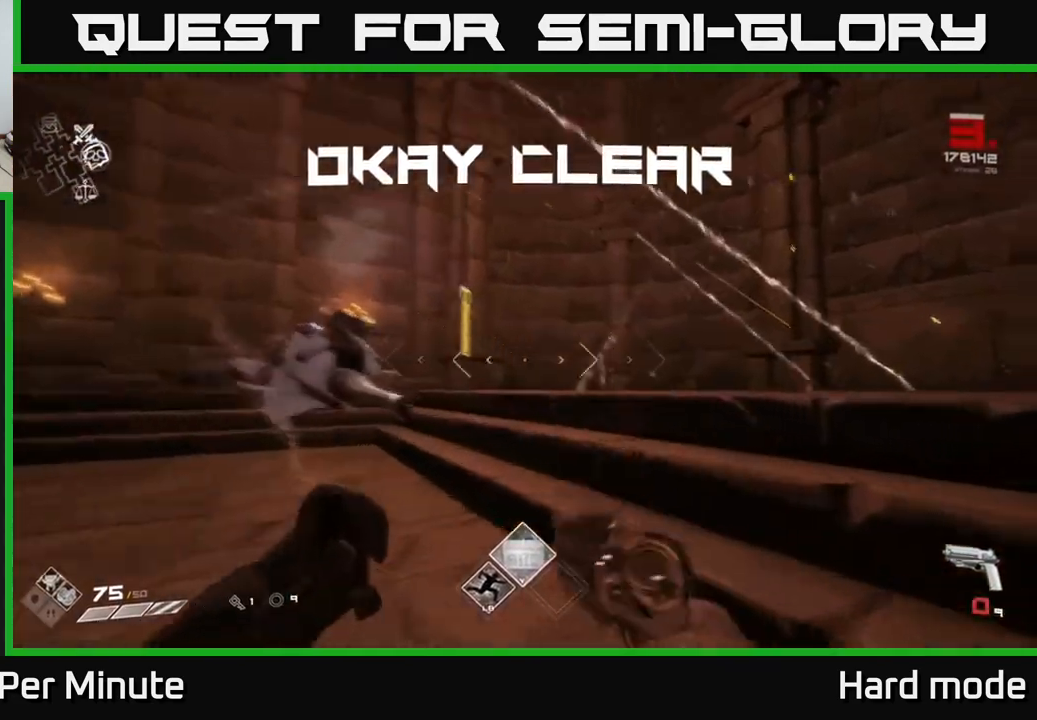
{"buttons": ["L1"], "left_stick": "up", "right_stick": "right", "events": [[100, "R1", "down"], [233, "R1", "up"], [300, "right_stick", "down-left"], [383, "L1", "down"], [400, "right_stick", "center"], [450, "right_stick", "right"]]}
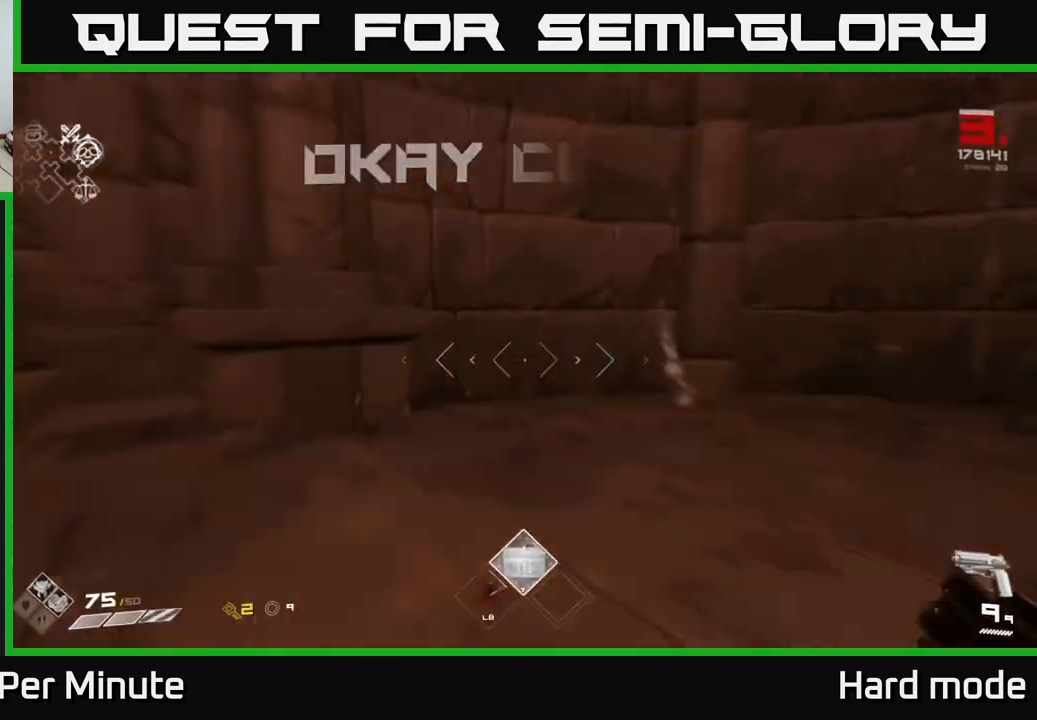
{"buttons": [], "left_stick": "up-right", "right_stick": "right", "events": [[50, "L1", "up"], [67, "left_stick", "left"], [200, "left_stick", "down"], [317, "left_stick", "right"], [383, "left_stick", "up-right"]]}
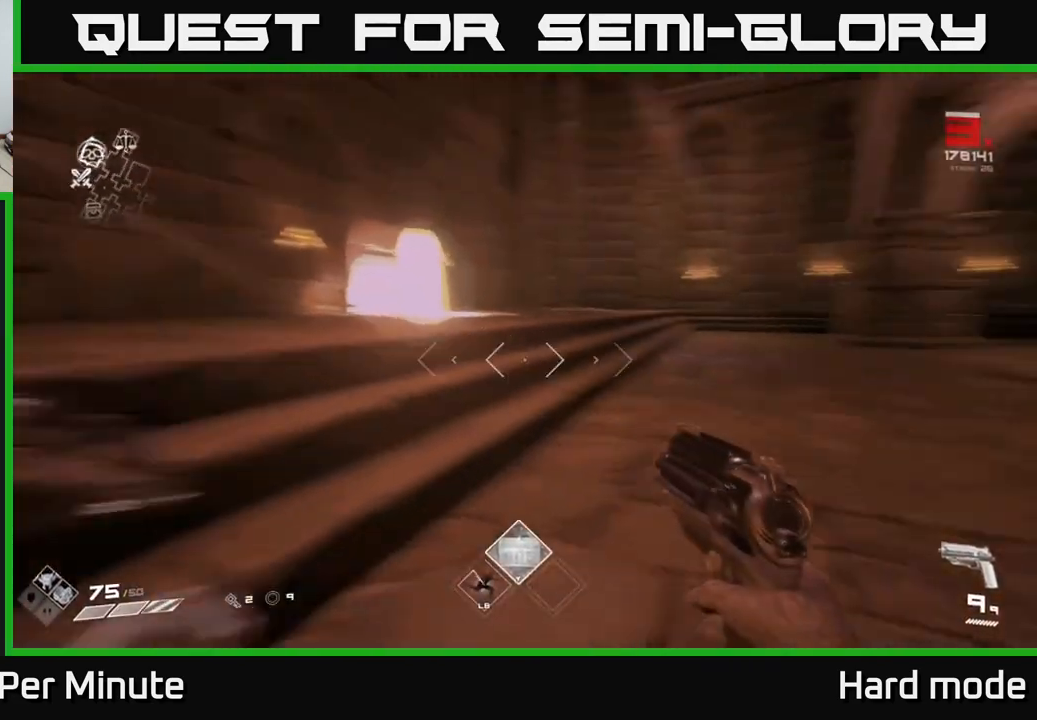
{"buttons": [], "left_stick": "up-left", "right_stick": "center", "events": [[83, "left_stick", "up"], [433, "left_stick", "up-left"], [467, "right_stick", "center"]]}
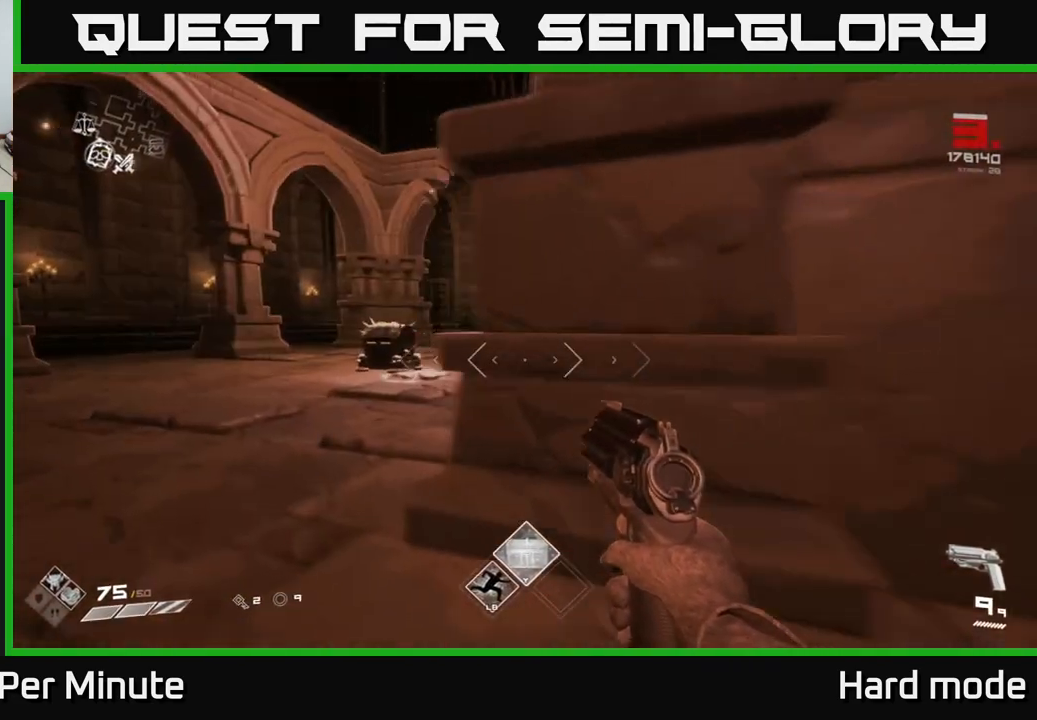
{"buttons": [], "left_stick": "up", "right_stick": "down-left", "events": [[200, "left_stick", "up"], [250, "right_stick", "down-right"], [300, "right_stick", "center"], [367, "left_stick", "up-left"], [383, "right_stick", "down-left"], [500, "left_stick", "up"]]}
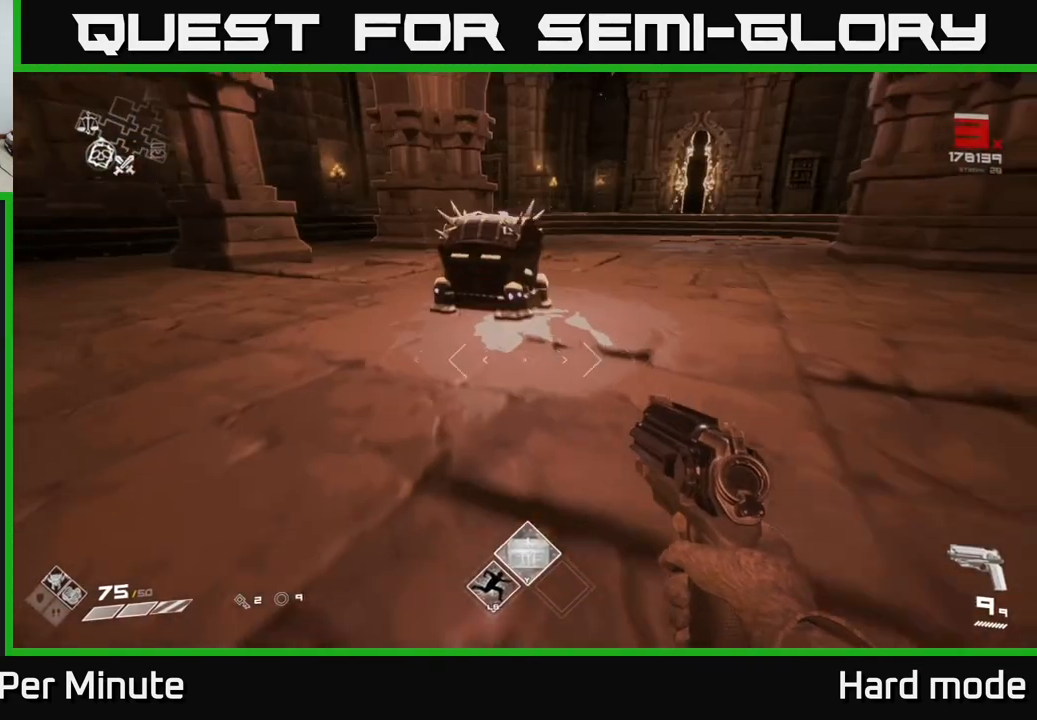
{"buttons": ["X"], "left_stick": "center", "right_stick": "center", "events": [[17, "right_stick", "center"], [317, "X", "down"], [400, "left_stick", "right"], [417, "X", "up"], [450, "left_stick", "center"], [483, "X", "down"]]}
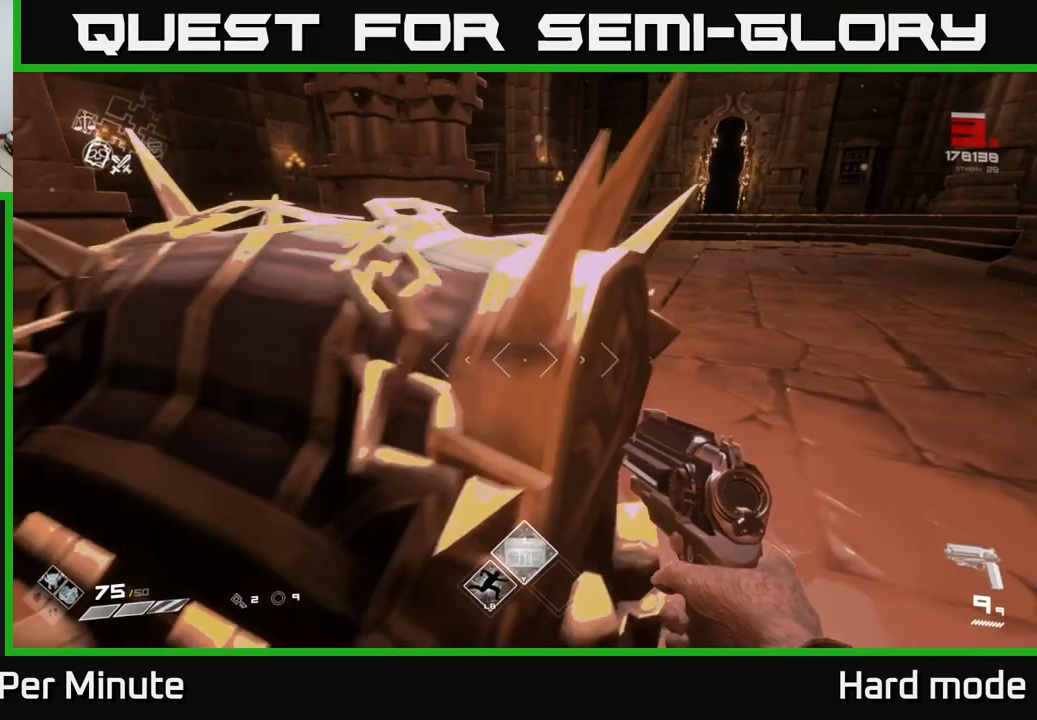
{"buttons": ["X"], "left_stick": "left", "right_stick": "center", "events": [[50, "X", "up"], [283, "left_stick", "down-right"], [417, "left_stick", "left"], [433, "X", "down"]]}
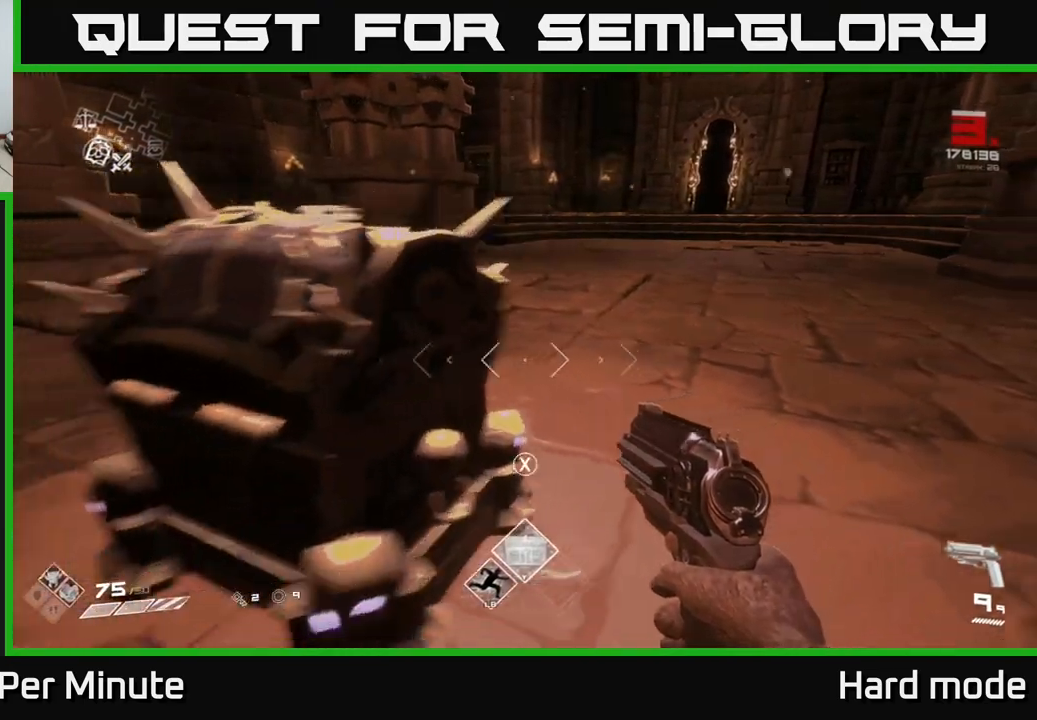
{"buttons": [], "left_stick": "right", "right_stick": "left", "events": [[33, "X", "up"], [100, "left_stick", "center"], [117, "X", "down"], [250, "X", "up"], [433, "left_stick", "right"], [483, "right_stick", "left"]]}
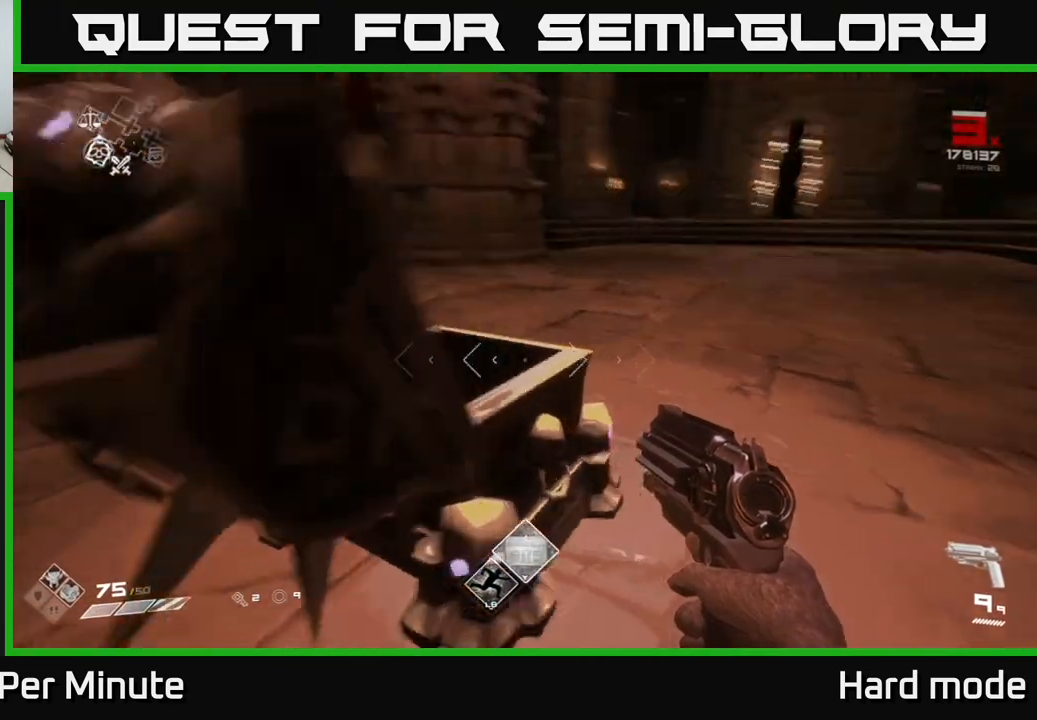
{"buttons": [], "left_stick": "up-right", "right_stick": "left", "events": [[367, "left_stick", "up-right"]]}
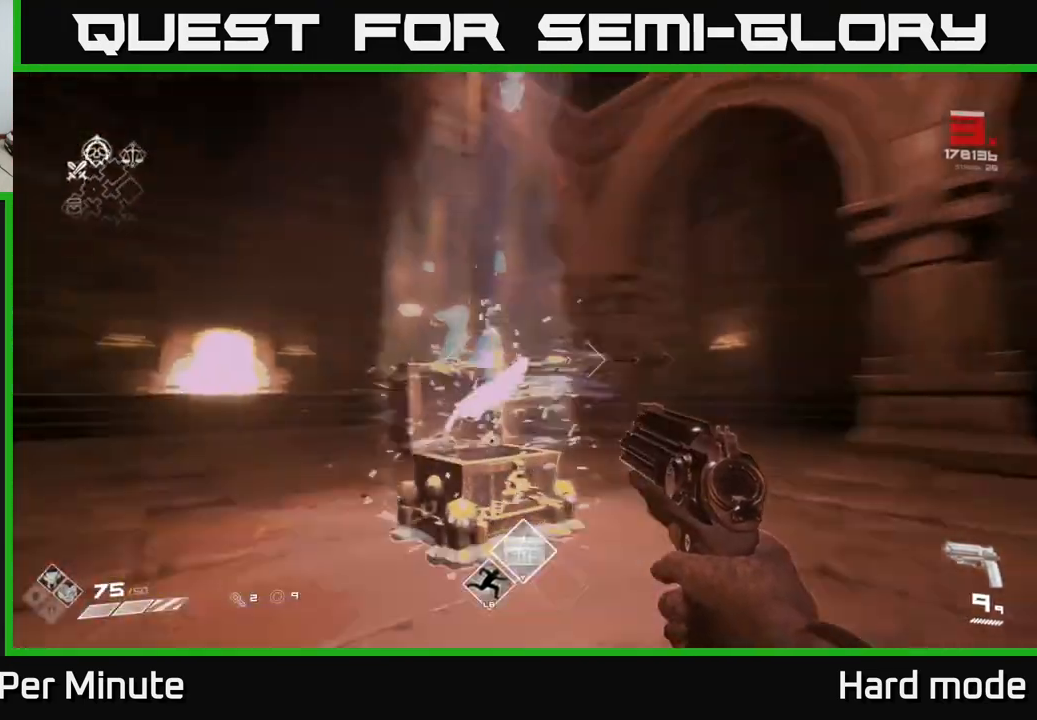
{"buttons": ["X"], "left_stick": "center", "right_stick": "center", "events": [[83, "left_stick", "up"], [83, "right_stick", "center"], [183, "left_stick", "center"], [250, "right_stick", "down-left"], [383, "left_stick", "up-left"], [400, "right_stick", "center"], [483, "X", "down"], [483, "left_stick", "center"]]}
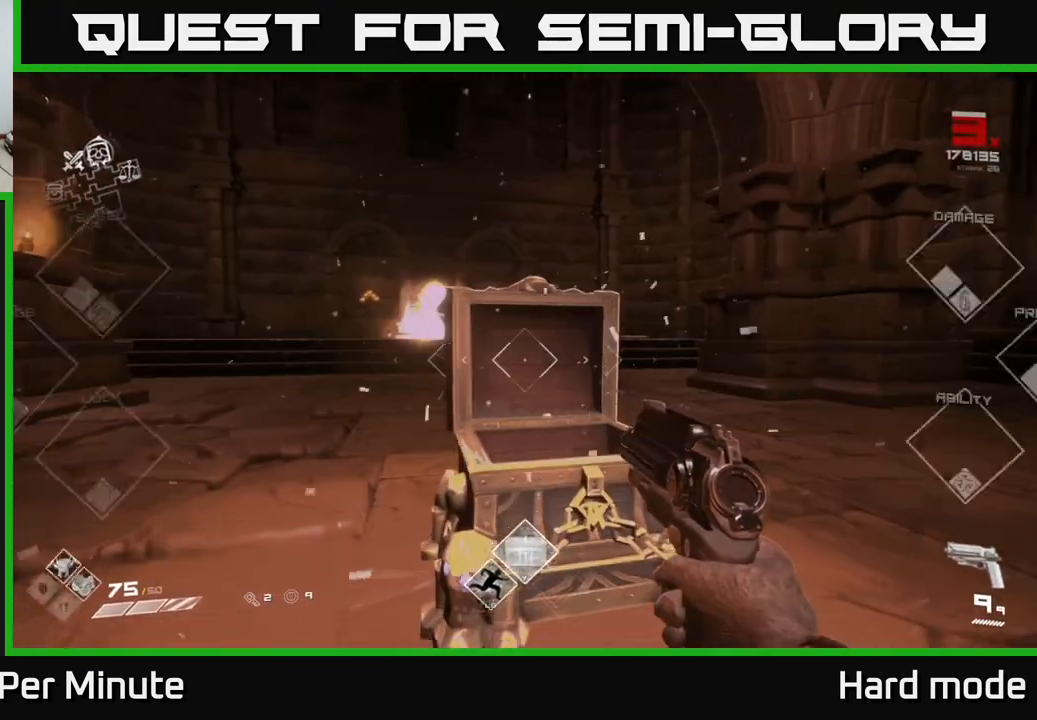
{"buttons": ["L1"], "left_stick": "up", "right_stick": "center", "events": [[67, "X", "up"], [117, "left_stick", "up"], [217, "right_stick", "left"], [317, "L1", "down"], [350, "right_stick", "center"]]}
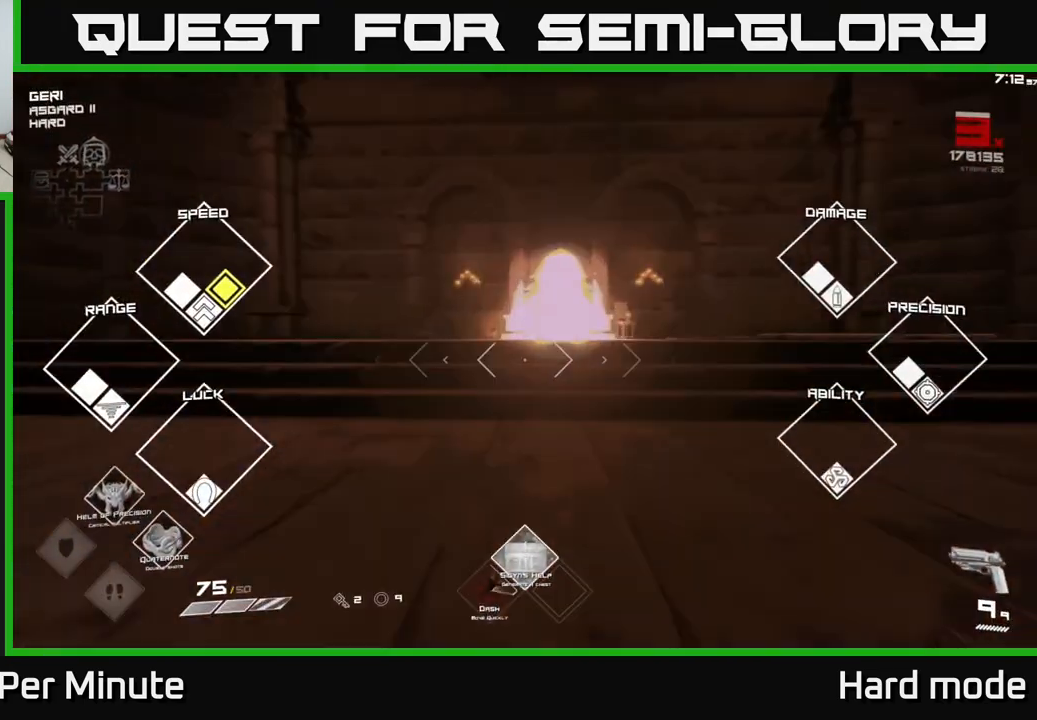
{"buttons": ["L1"], "left_stick": "up", "right_stick": "center", "events": [[117, "right_stick", "right"], [233, "right_stick", "center"], [400, "right_stick", "left"], [467, "right_stick", "center"]]}
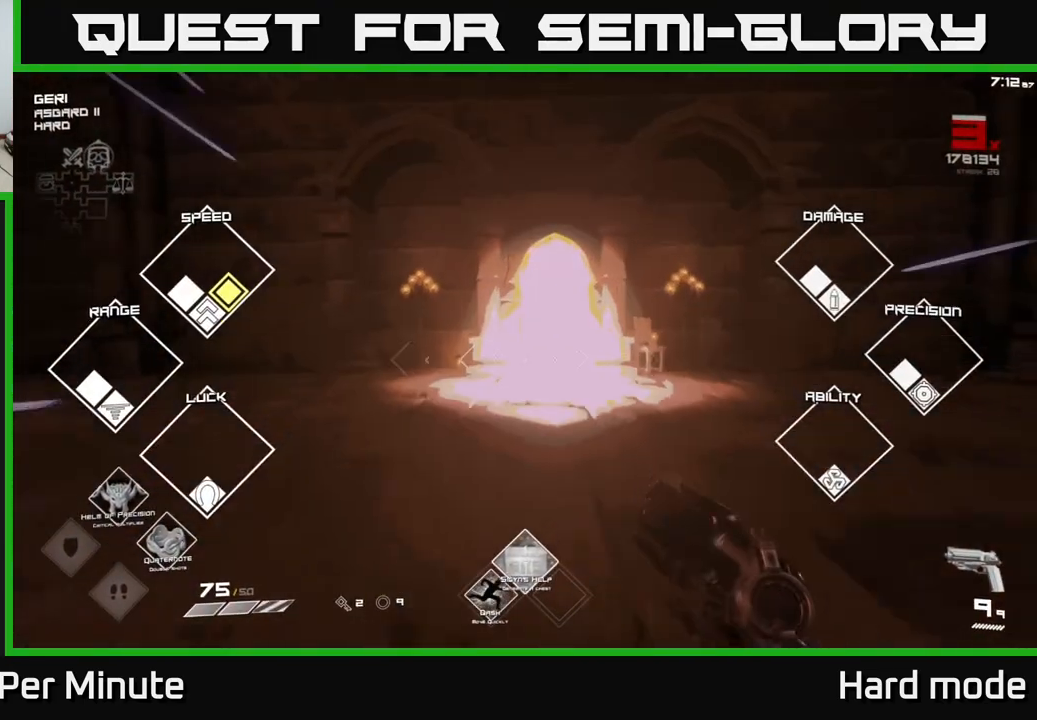
{"buttons": ["L1"], "left_stick": "up", "right_stick": "center", "events": []}
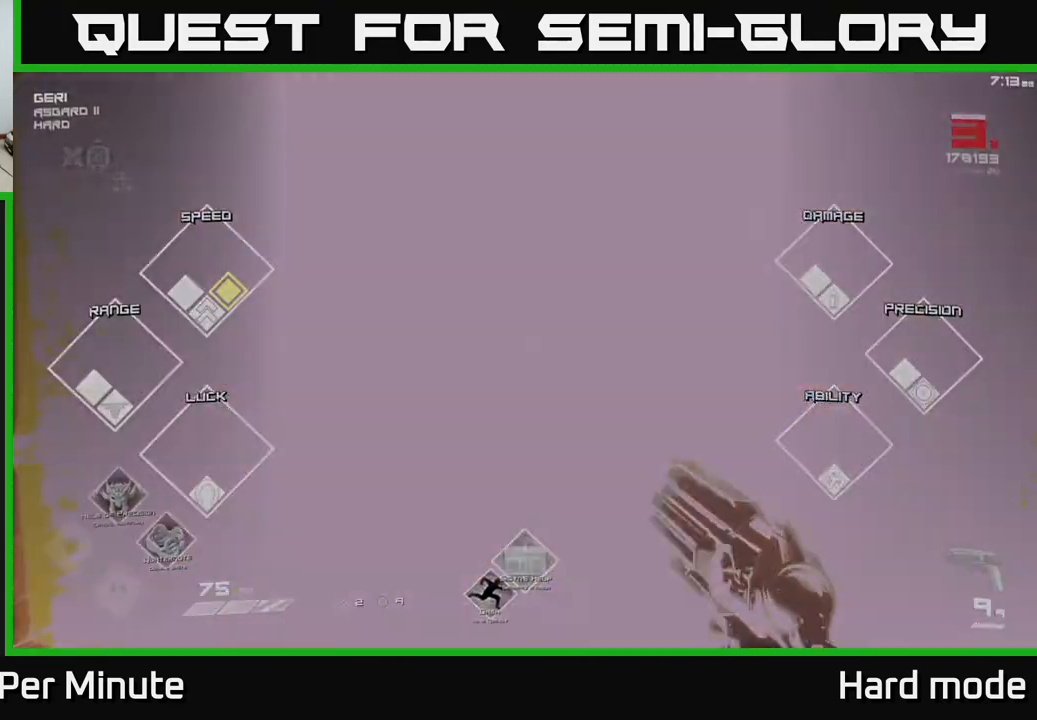
{"buttons": [], "left_stick": "up", "right_stick": "center", "events": [[217, "L1", "up"]]}
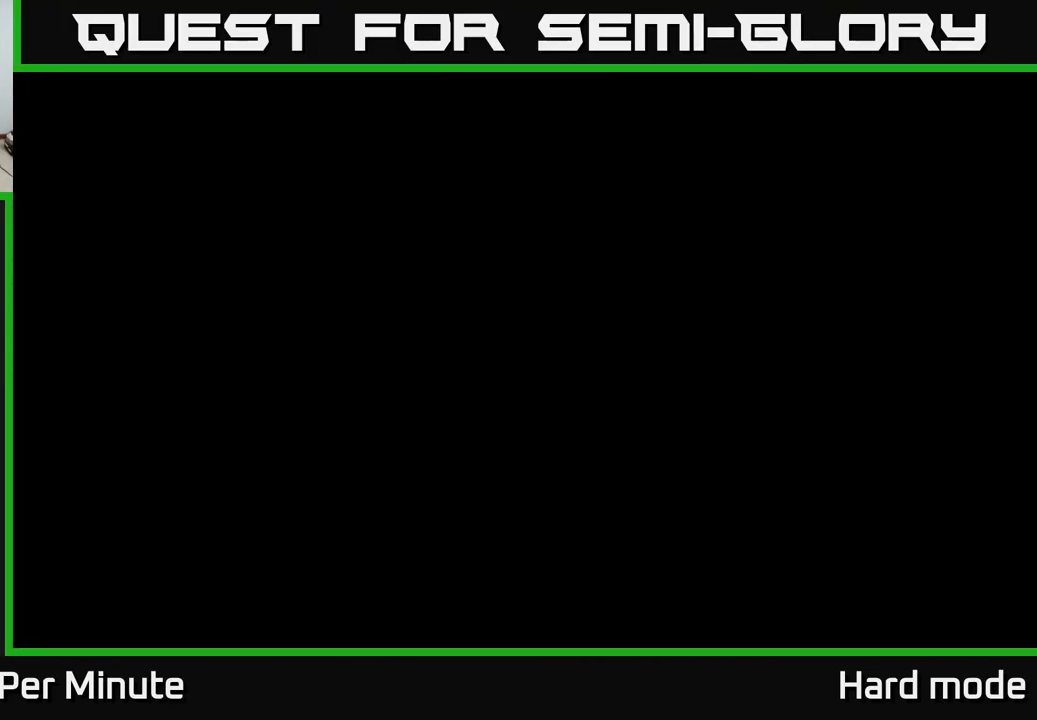
{"buttons": [], "left_stick": "up", "right_stick": "center", "events": []}
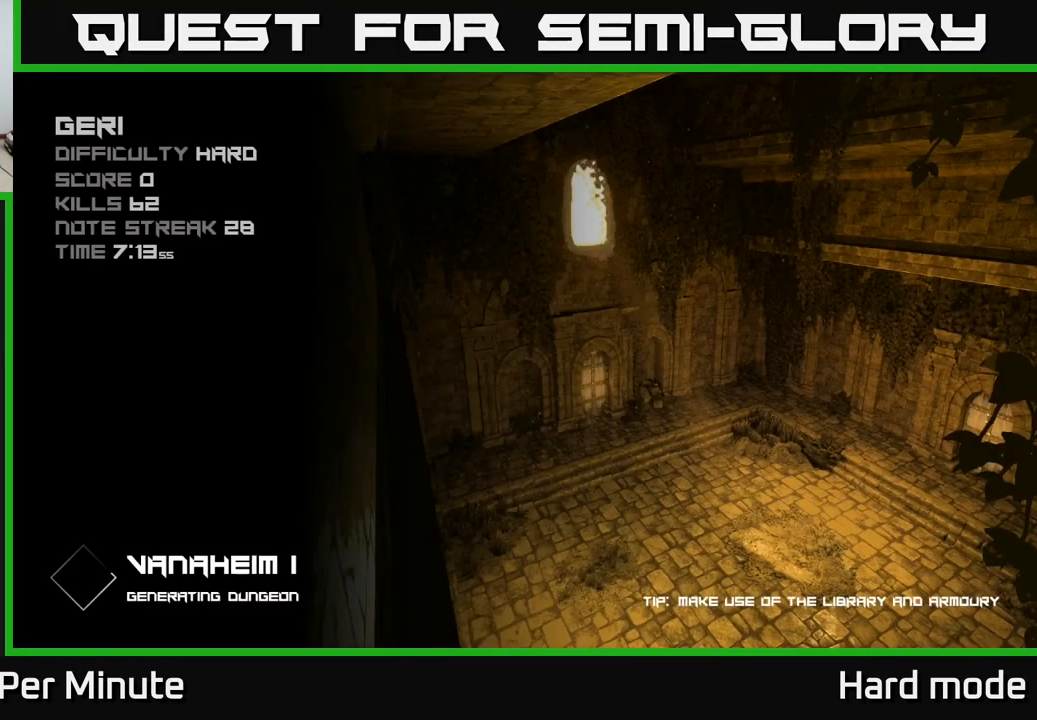
{"buttons": [], "left_stick": "center", "right_stick": "center", "events": [[33, "left_stick", "center"], [83, "A", "down"], [133, "A", "up"], [183, "A", "down"], [283, "A", "up"]]}